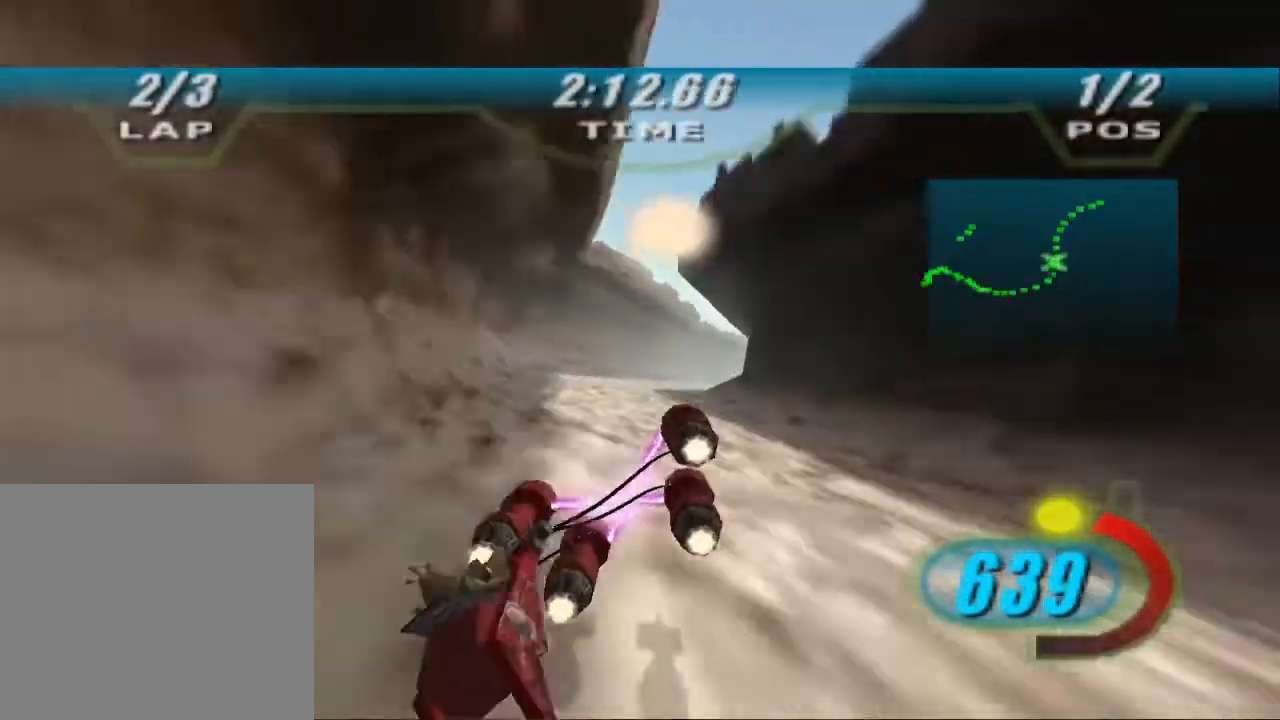
Gameplay with a controller (Xbox layout); each line is a JSON object with the inputs held at the frame after it (dt_ms = milliseconds from this image to that frame). "events" lists button and stick changes between this image and that frame as [ms after this image, input, new state], when the widget could be followed in between. Not read: R2.
{"dt_ms": 500, "buttons": ["X", "L2", "DPAD_LEFT"], "left_stick": "up-right", "right_stick": "center", "events": []}
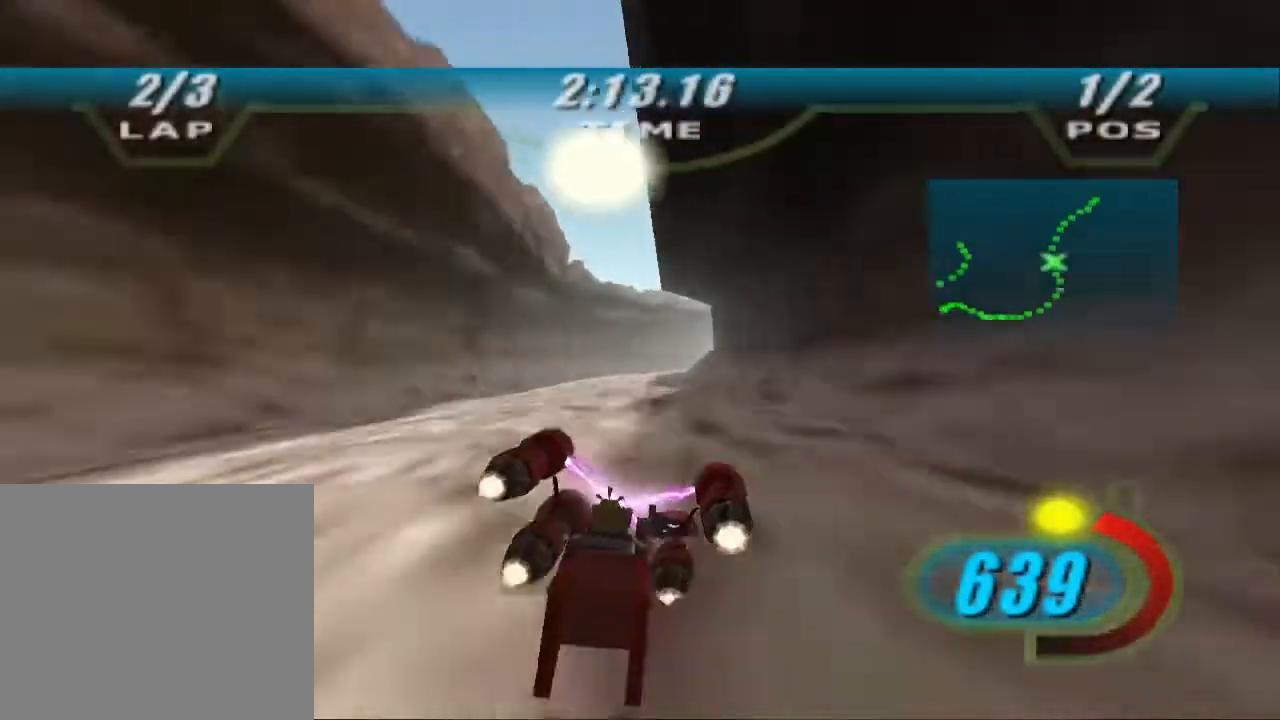
{"dt_ms": 500, "buttons": ["X", "L2", "DPAD_LEFT"], "left_stick": "up-right", "right_stick": "center", "events": [[167, "B", "down"], [300, "B", "up"]]}
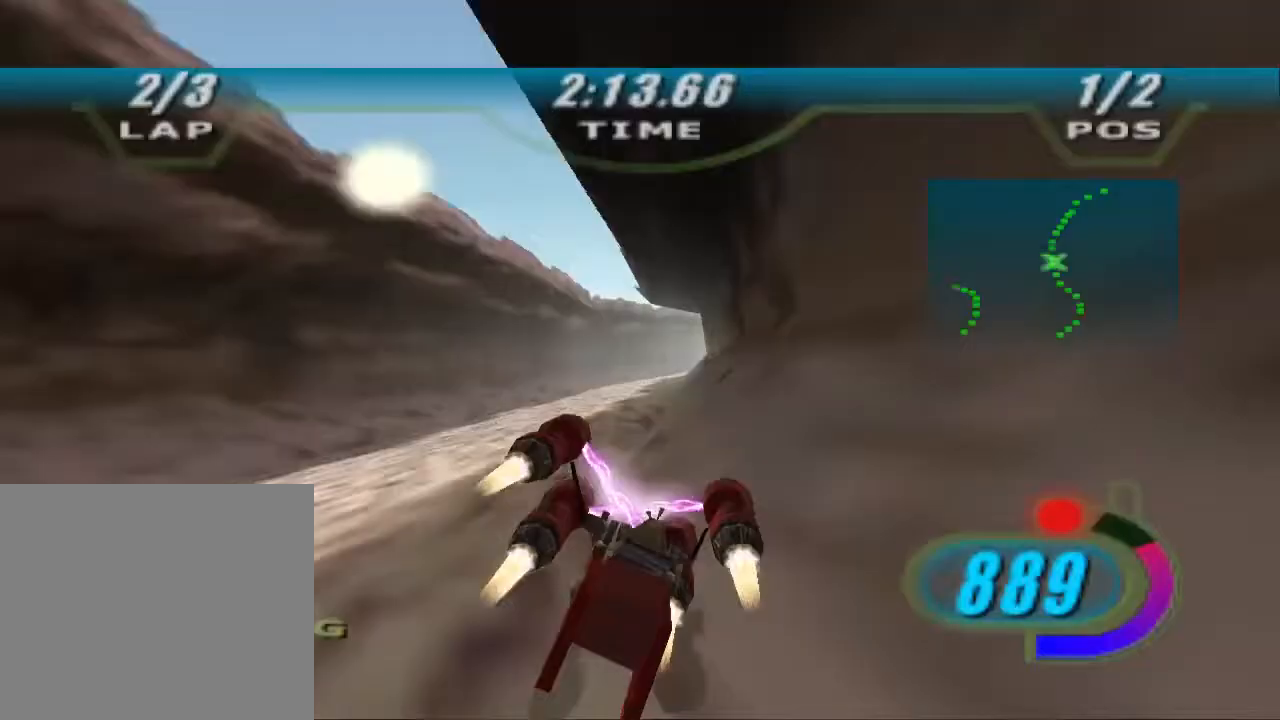
{"dt_ms": 500, "buttons": ["L2"], "left_stick": "up-right", "right_stick": "center", "events": [[133, "X", "up"], [200, "DPAD_LEFT", "up"]]}
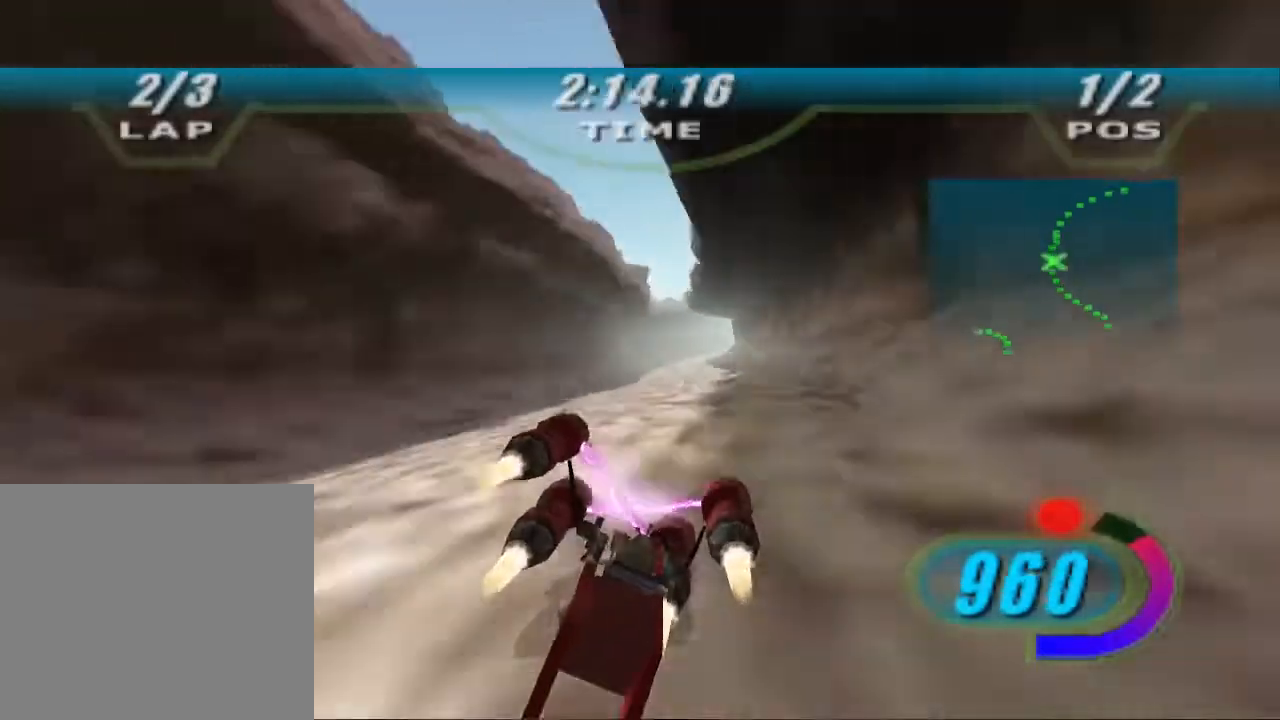
{"dt_ms": 500, "buttons": ["L2"], "left_stick": "up-right", "right_stick": "center", "events": [[67, "L2", "up"], [233, "L2", "down"]]}
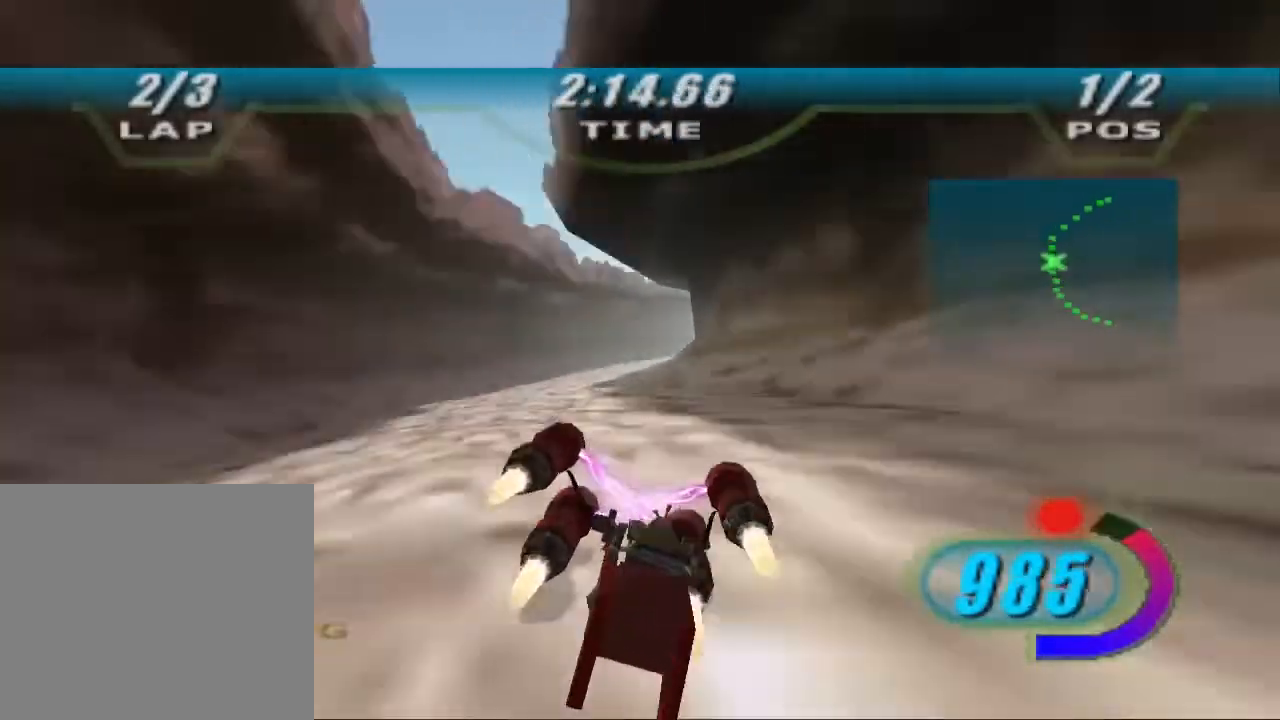
{"dt_ms": 500, "buttons": [], "left_stick": "up-right", "right_stick": "center", "events": [[367, "L2", "up"]]}
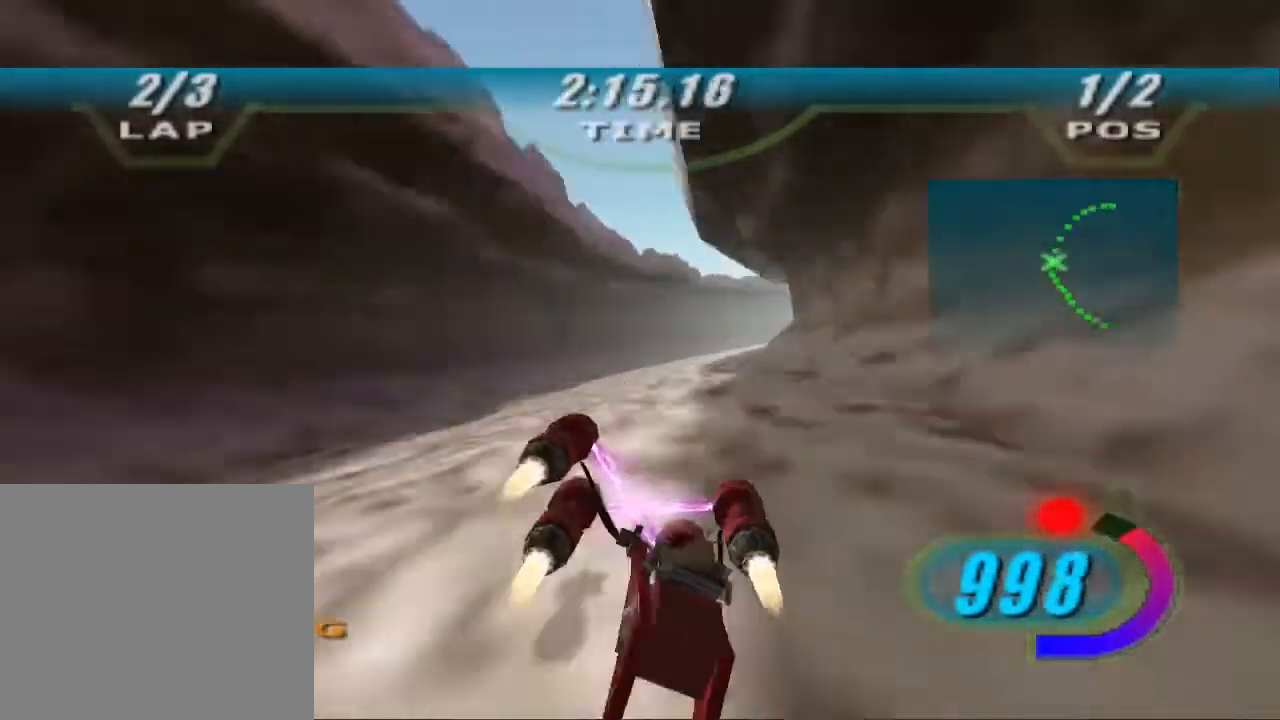
{"dt_ms": 500, "buttons": ["X", "DPAD_LEFT"], "left_stick": "up-right", "right_stick": "center", "events": [[400, "DPAD_LEFT", "down"], [400, "X", "down"]]}
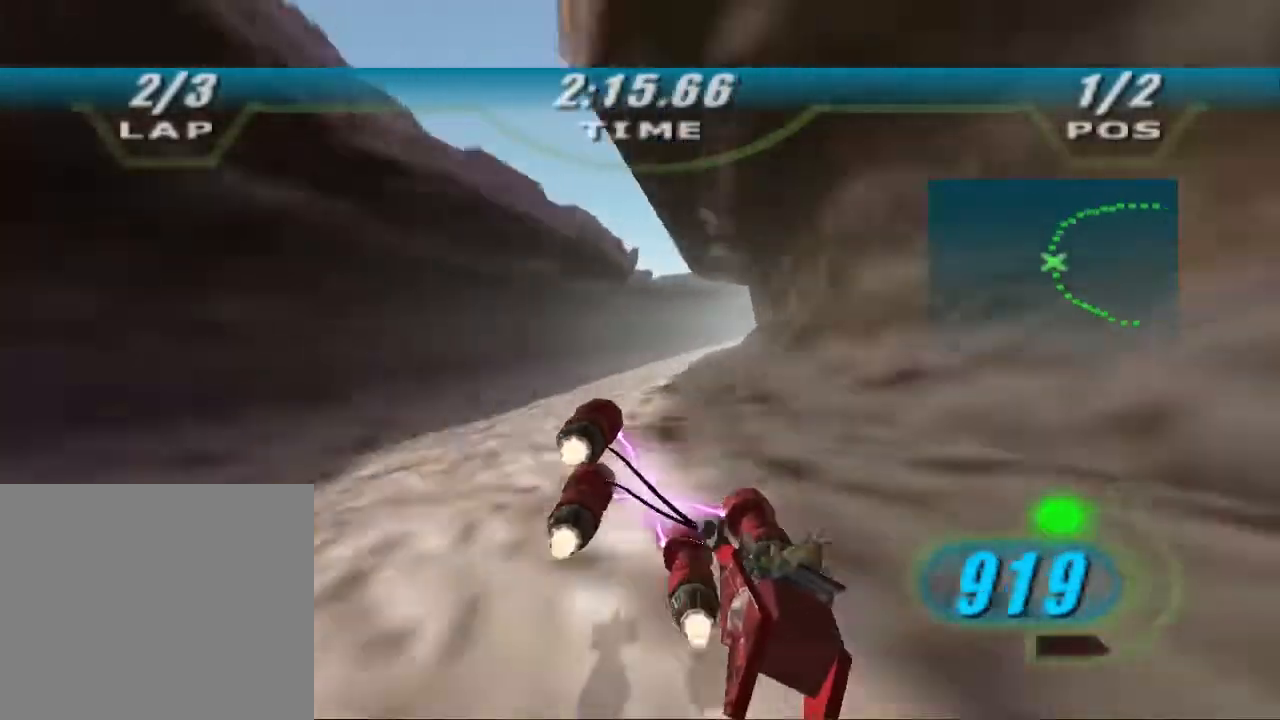
{"dt_ms": 500, "buttons": ["X", "DPAD_LEFT"], "left_stick": "up-right", "right_stick": "center", "events": []}
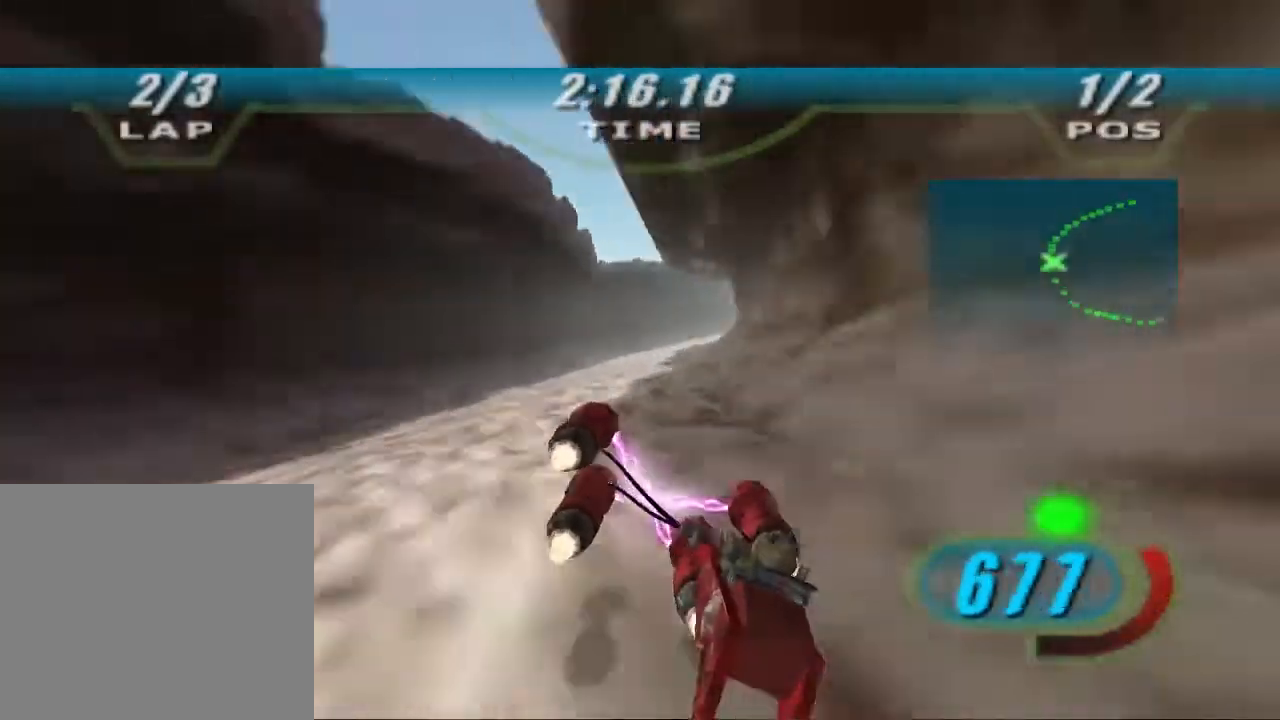
{"dt_ms": 500, "buttons": ["X", "DPAD_LEFT"], "left_stick": "up-right", "right_stick": "center", "events": []}
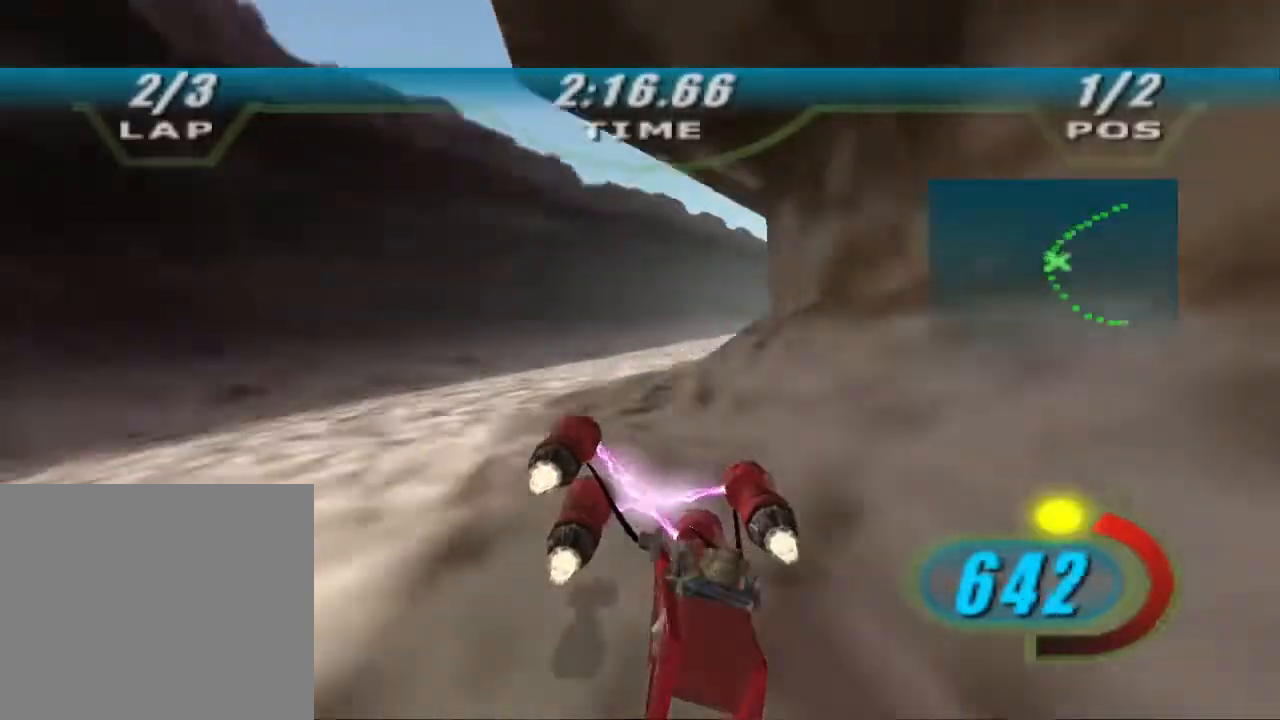
{"dt_ms": 500, "buttons": ["X", "DPAD_LEFT"], "left_stick": "up-right", "right_stick": "center", "events": [[167, "DPAD_LEFT", "up"], [333, "DPAD_LEFT", "down"]]}
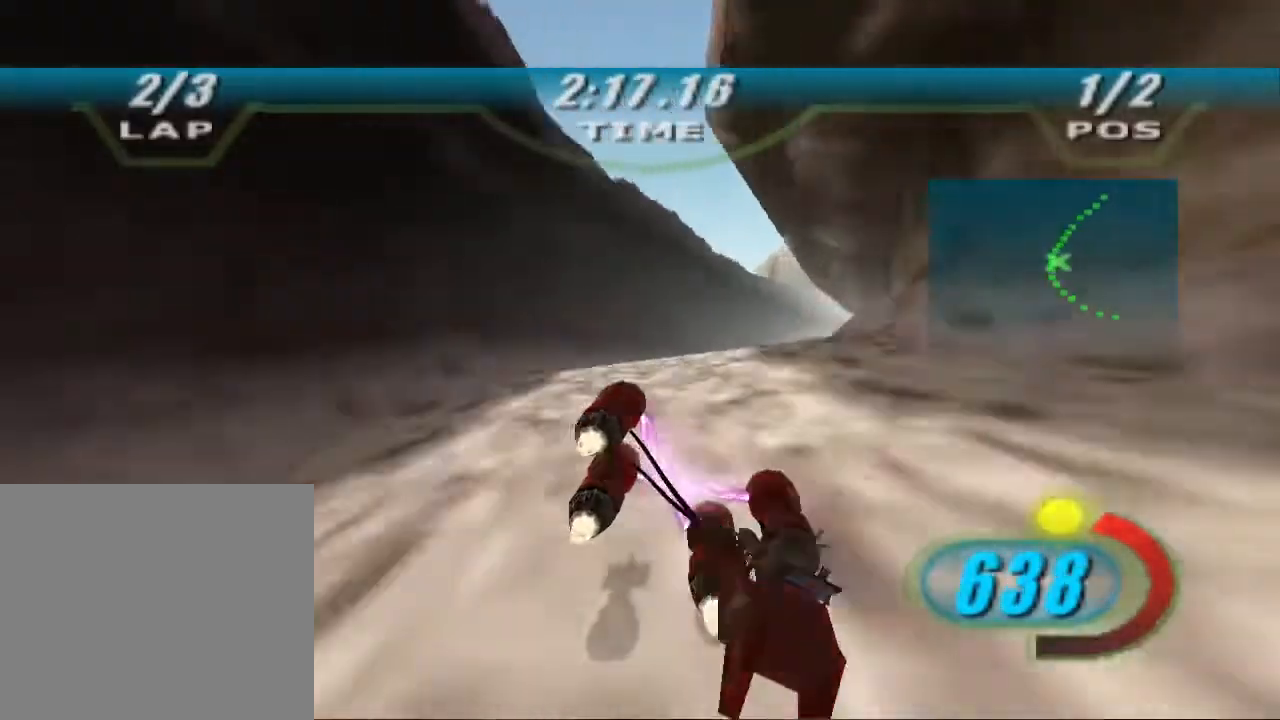
{"dt_ms": 500, "buttons": ["X", "DPAD_LEFT"], "left_stick": "up", "right_stick": "center", "events": [[333, "left_stick", "center"], [500, "left_stick", "up"]]}
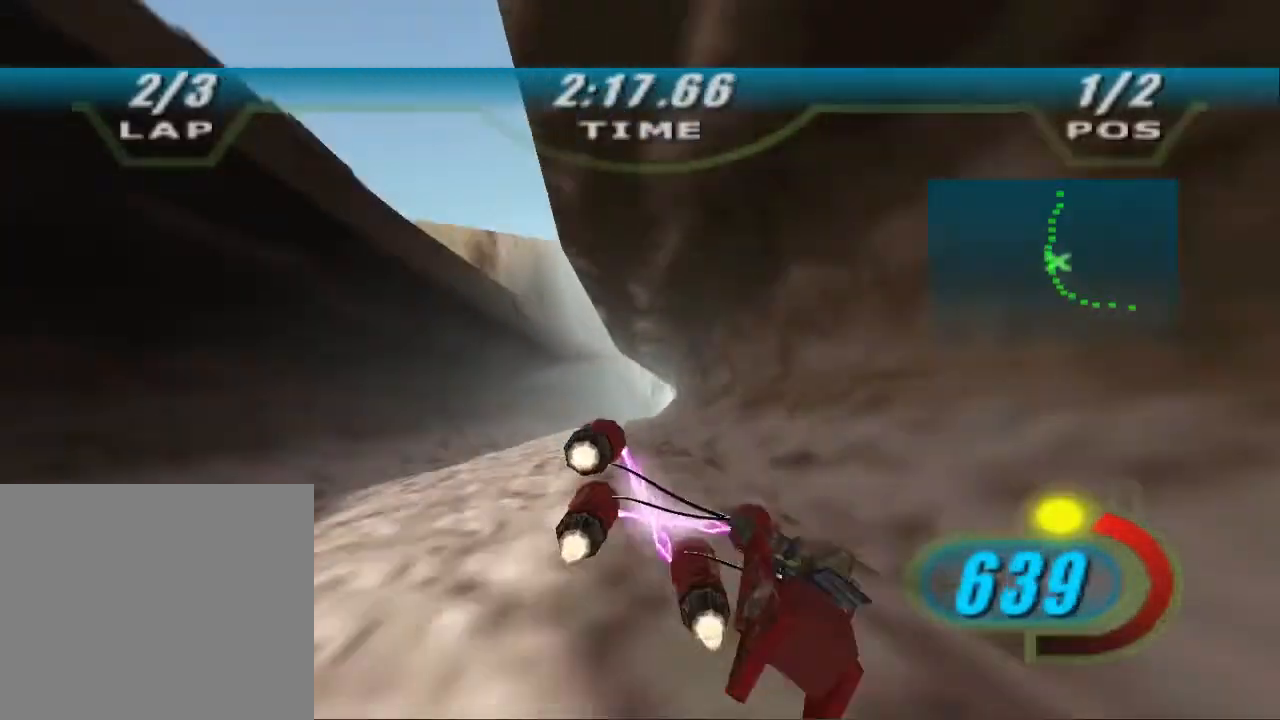
{"dt_ms": 500, "buttons": ["X", "DPAD_LEFT"], "left_stick": "up", "right_stick": "center", "events": []}
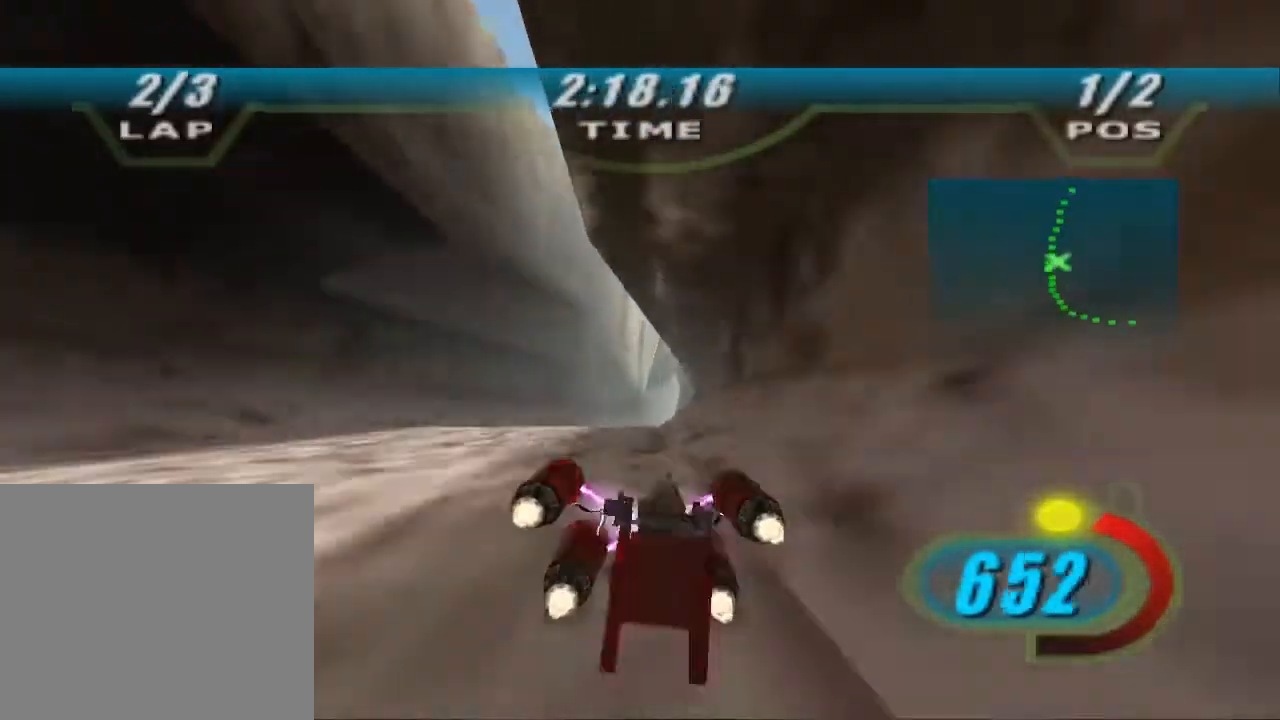
{"dt_ms": 500, "buttons": ["X", "DPAD_LEFT"], "left_stick": "up", "right_stick": "down-left", "events": [[100, "B", "down"], [200, "B", "up"], [433, "right_stick", "down-left"]]}
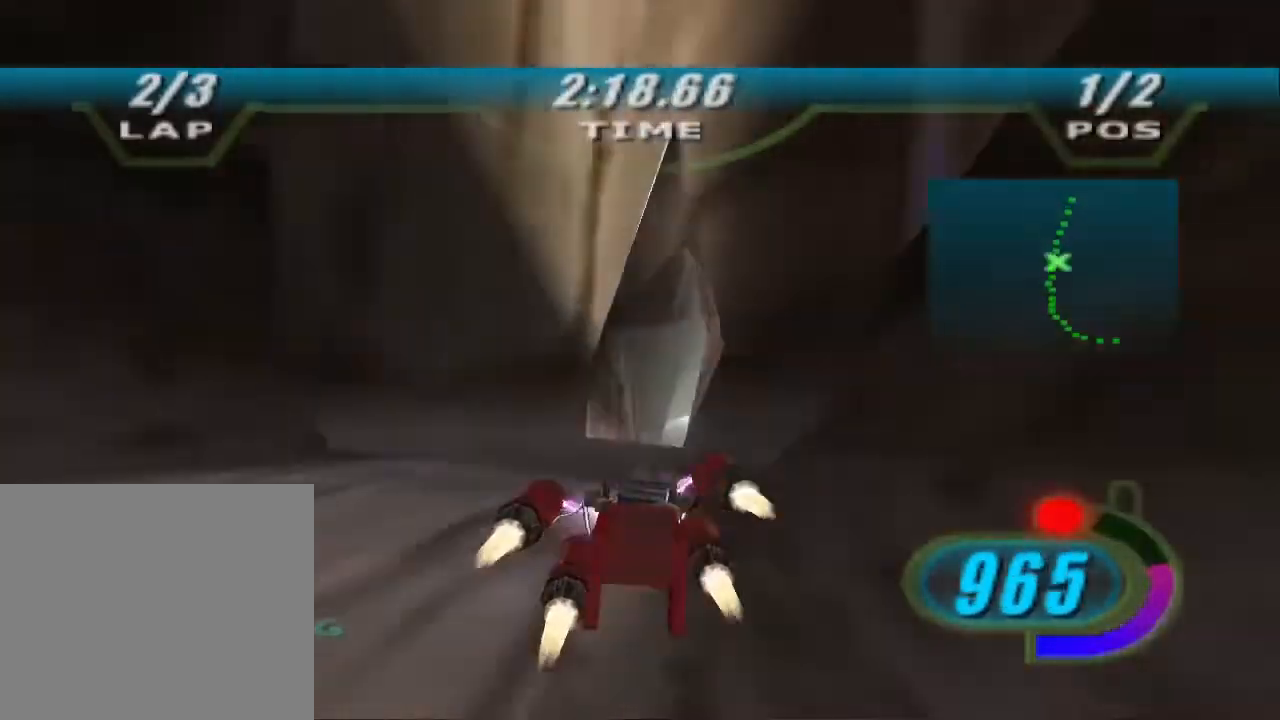
{"dt_ms": 500, "buttons": ["X", "DPAD_LEFT"], "left_stick": "up-right", "right_stick": "center", "events": [[33, "left_stick", "up-right"], [267, "right_stick", "center"]]}
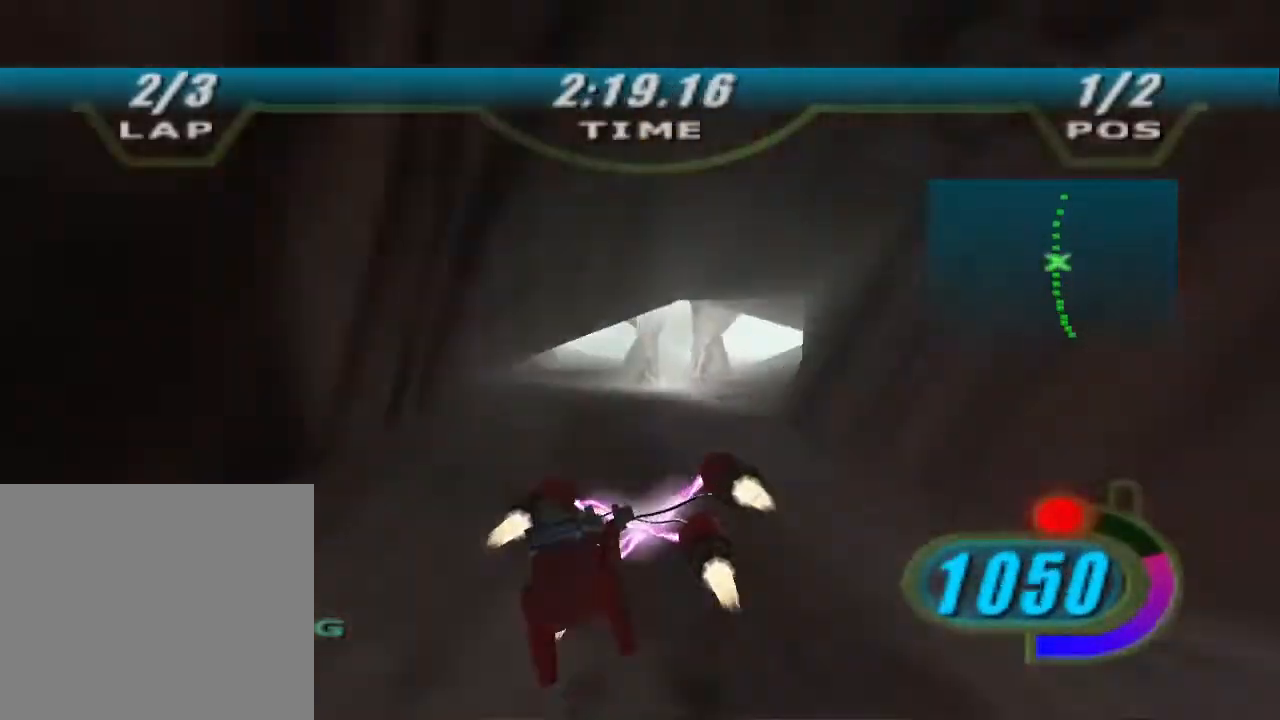
{"dt_ms": 500, "buttons": ["X", "DPAD_LEFT"], "left_stick": "up", "right_stick": "down-left", "events": [[100, "right_stick", "down-left"], [167, "left_stick", "up"]]}
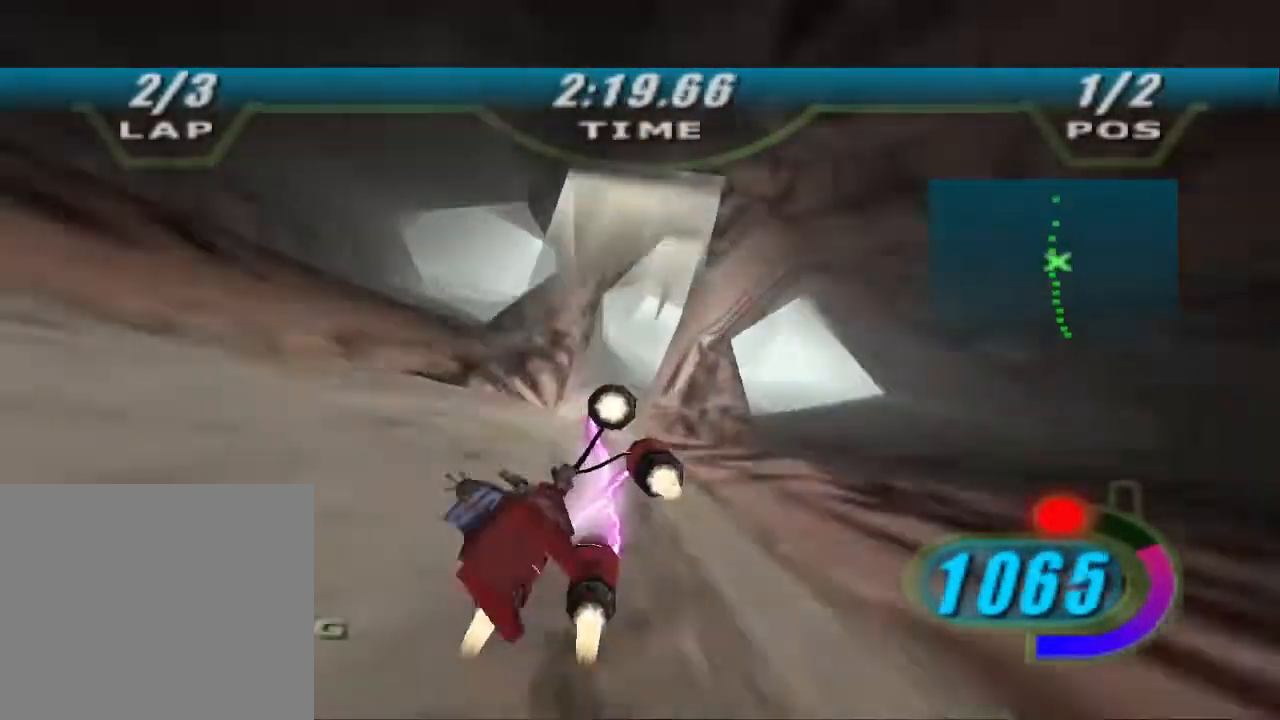
{"dt_ms": 500, "buttons": ["X", "DPAD_LEFT"], "left_stick": "up", "right_stick": "down-left", "events": [[233, "left_stick", "up-right"], [467, "left_stick", "up"]]}
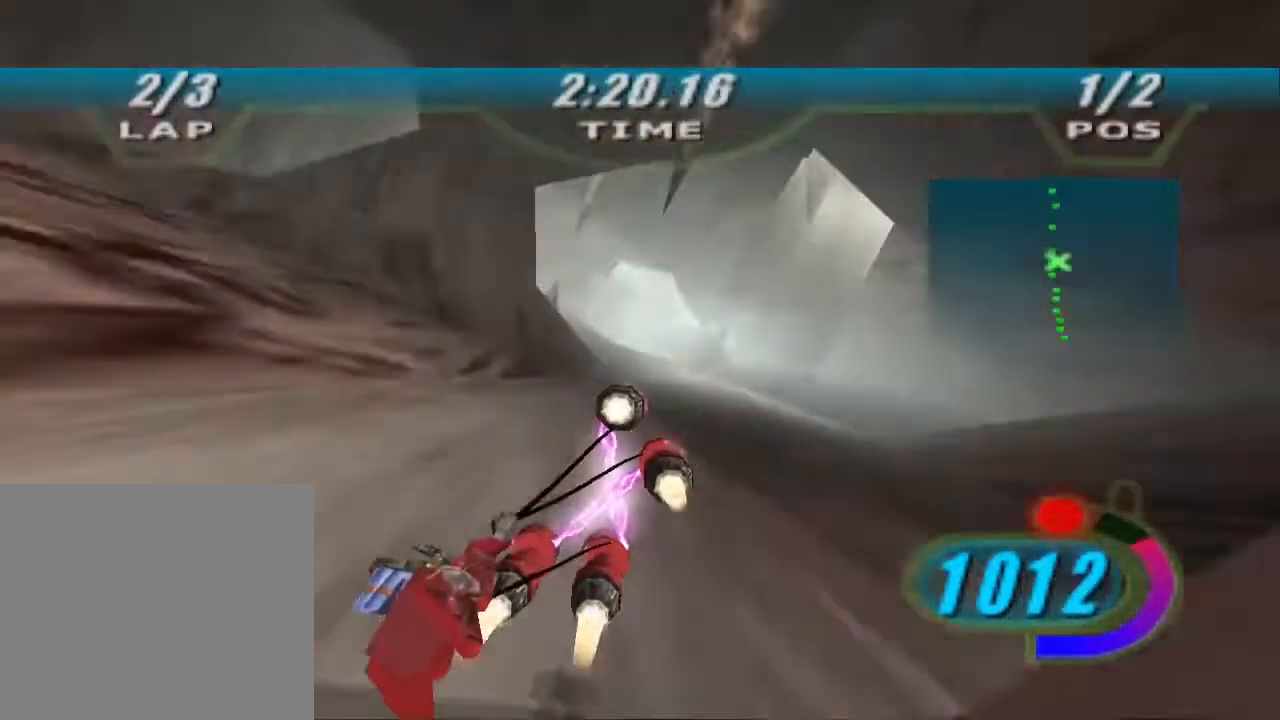
{"dt_ms": 500, "buttons": ["X", "L2", "DPAD_LEFT"], "left_stick": "up", "right_stick": "down-left", "events": [[233, "L2", "down"]]}
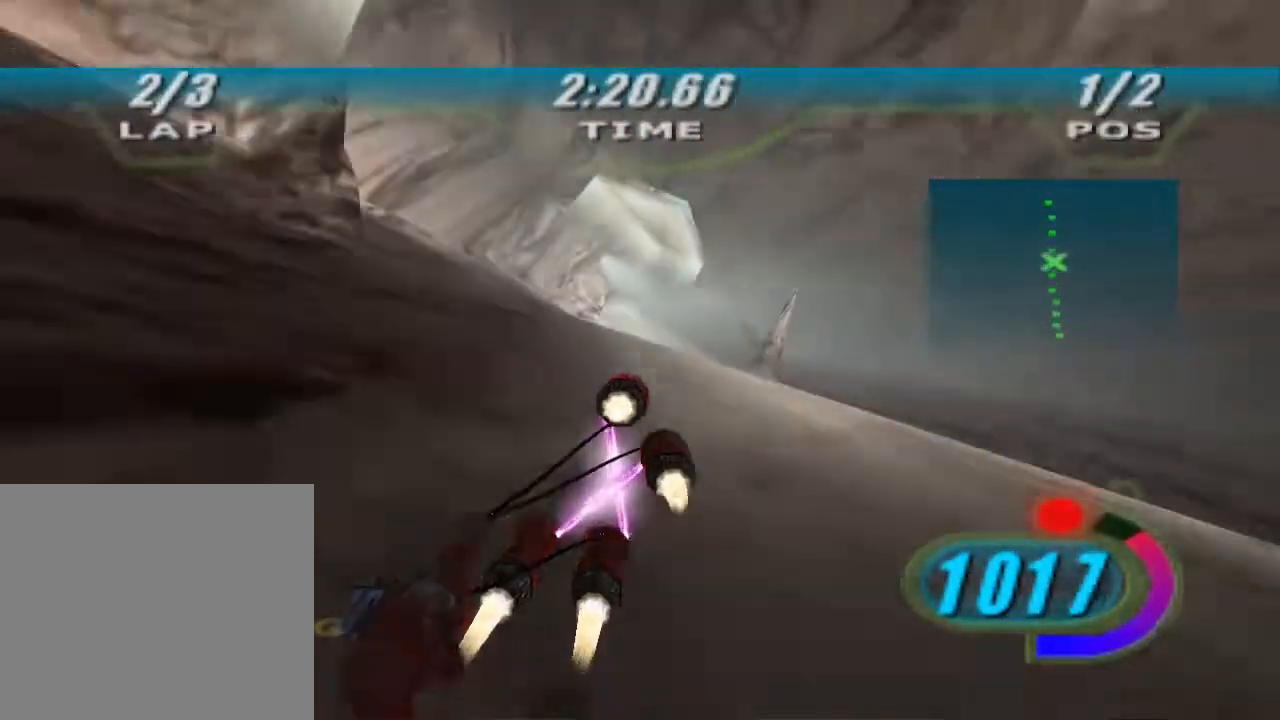
{"dt_ms": 500, "buttons": ["X", "L2", "DPAD_LEFT"], "left_stick": "up-left", "right_stick": "down-left", "events": [[33, "left_stick", "up-left"]]}
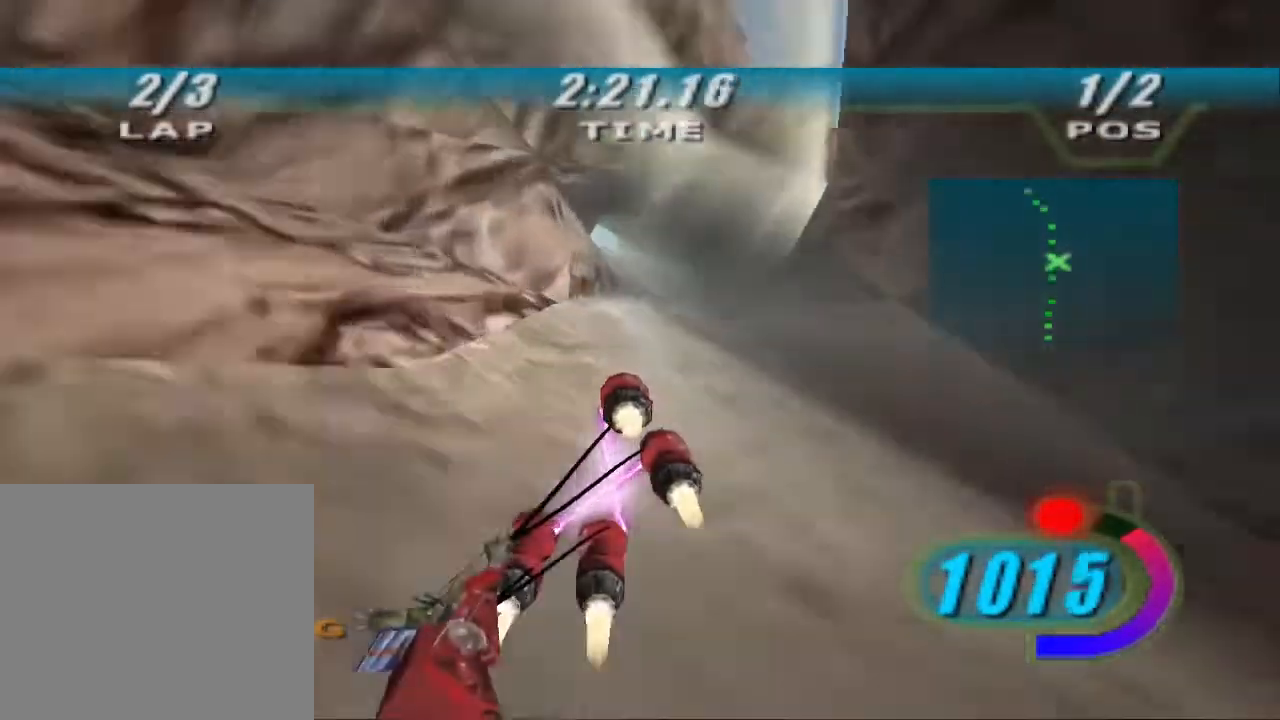
{"dt_ms": 500, "buttons": ["L2"], "left_stick": "up-left", "right_stick": "down-left", "events": [[500, "DPAD_LEFT", "up"], [500, "X", "up"]]}
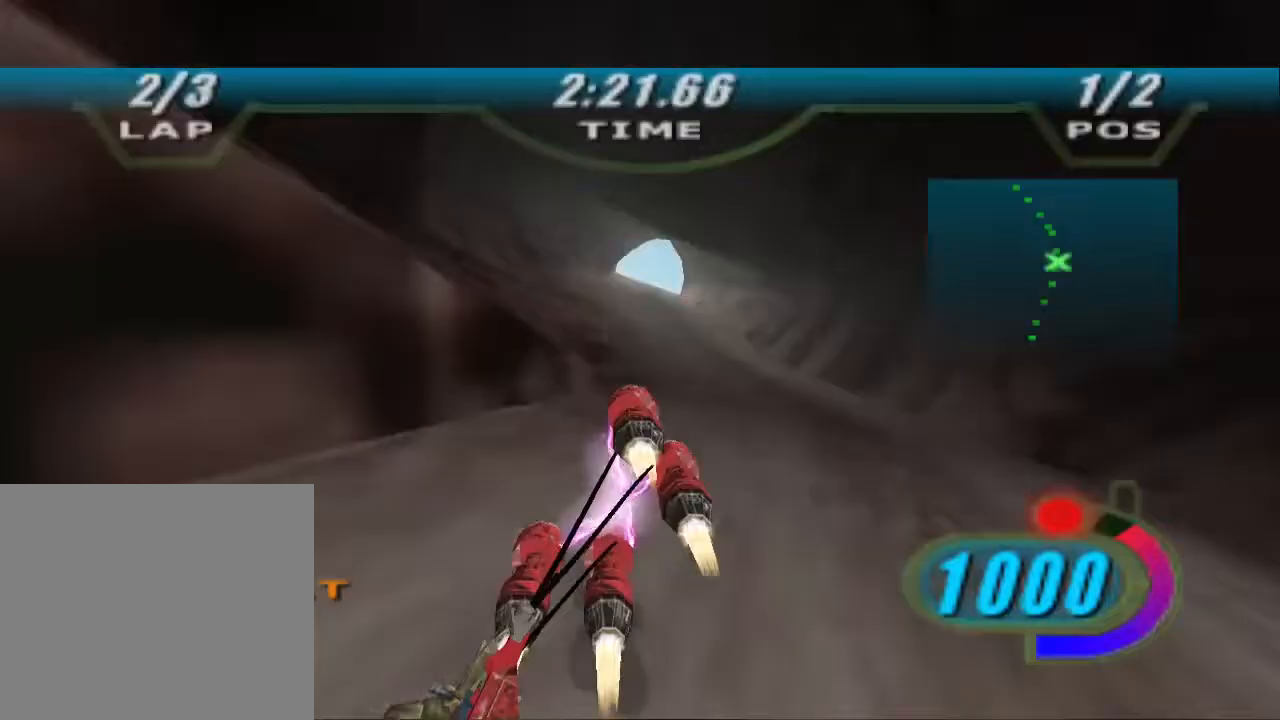
{"dt_ms": 500, "buttons": ["L2"], "left_stick": "up-left", "right_stick": "center", "events": [[400, "right_stick", "center"]]}
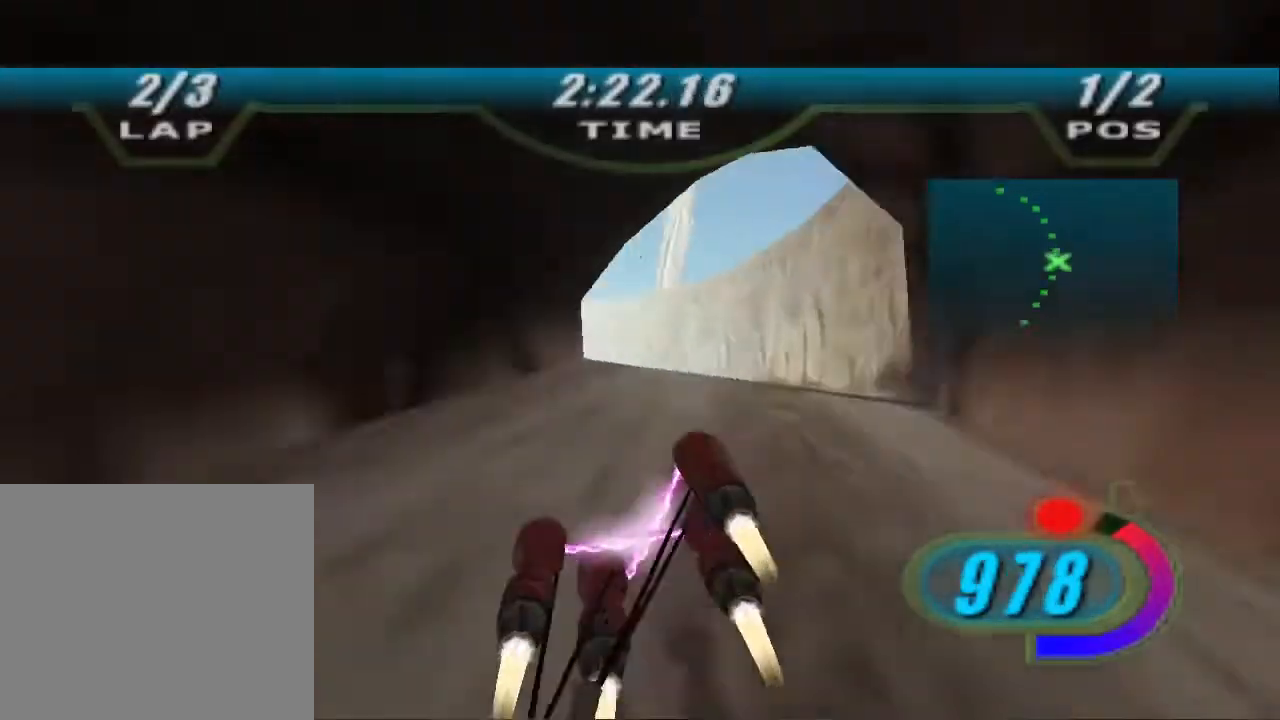
{"dt_ms": 500, "buttons": [], "left_stick": "up-left", "right_stick": "center", "events": [[267, "L2", "up"]]}
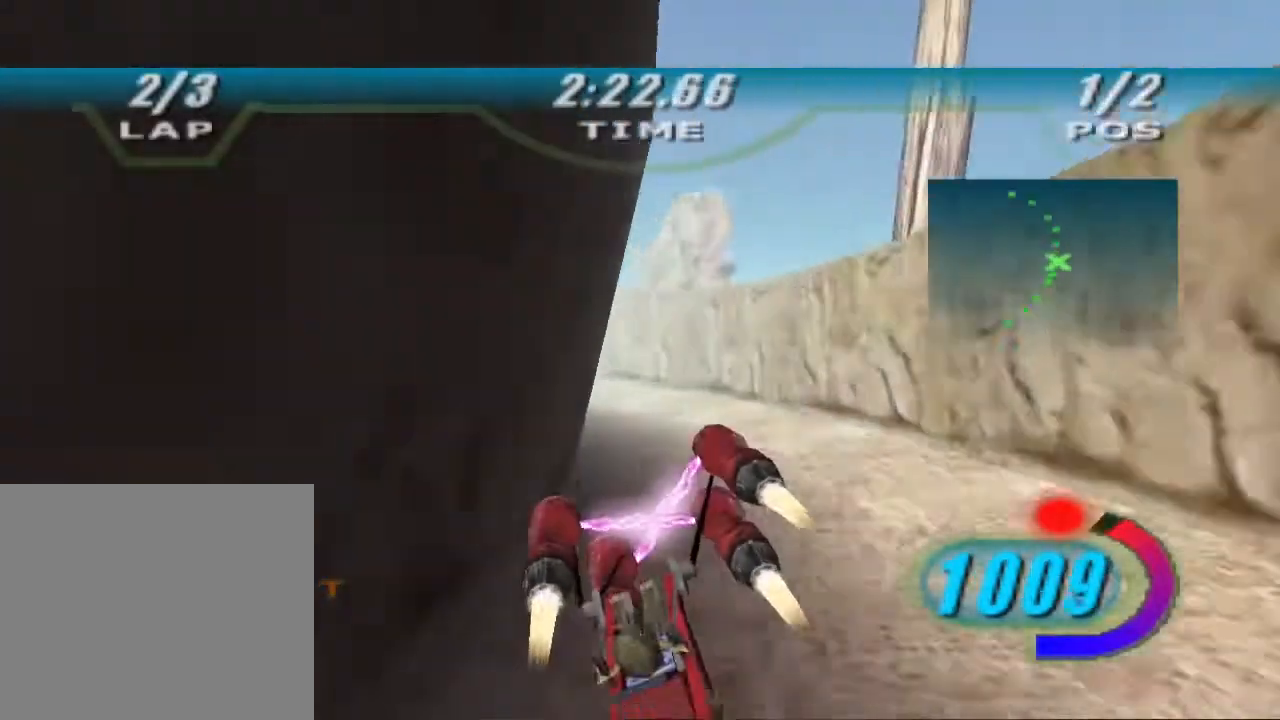
{"dt_ms": 1000, "buttons": ["X", "DPAD_LEFT"], "left_stick": "up-left", "right_stick": "center"}
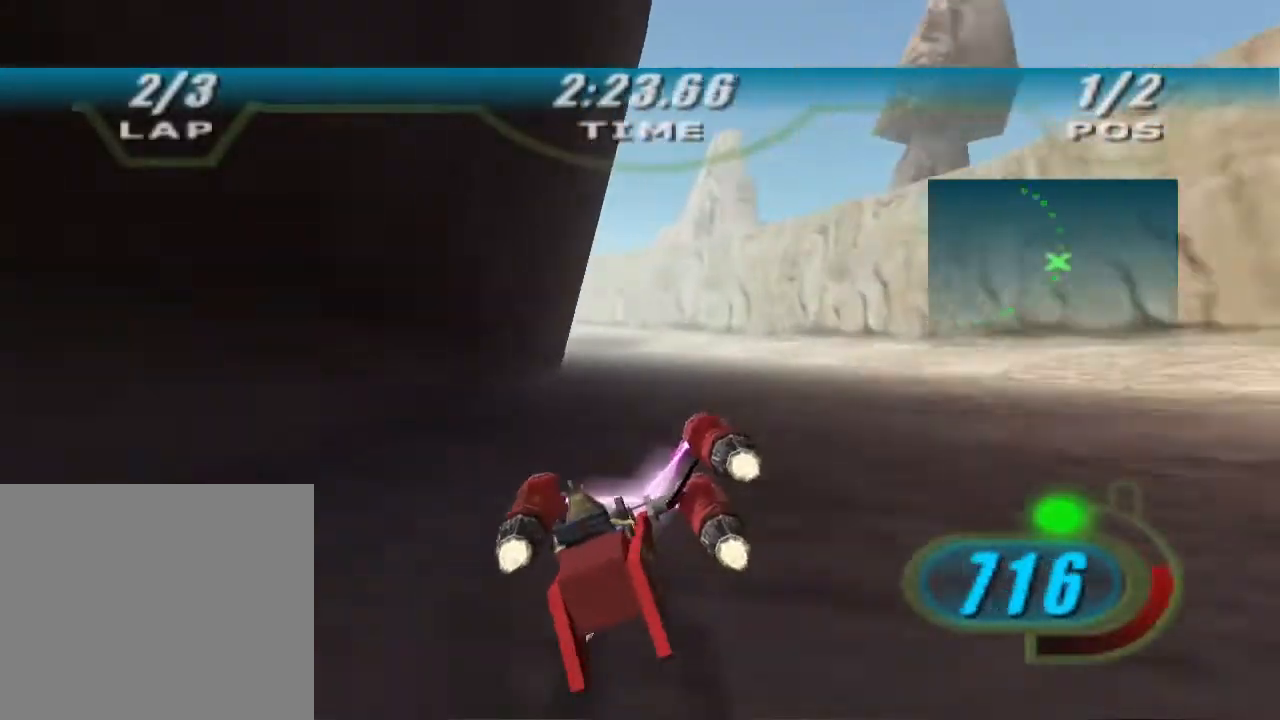
{"dt_ms": 500, "buttons": ["X", "DPAD_LEFT"], "left_stick": "up-left", "right_stick": "center"}
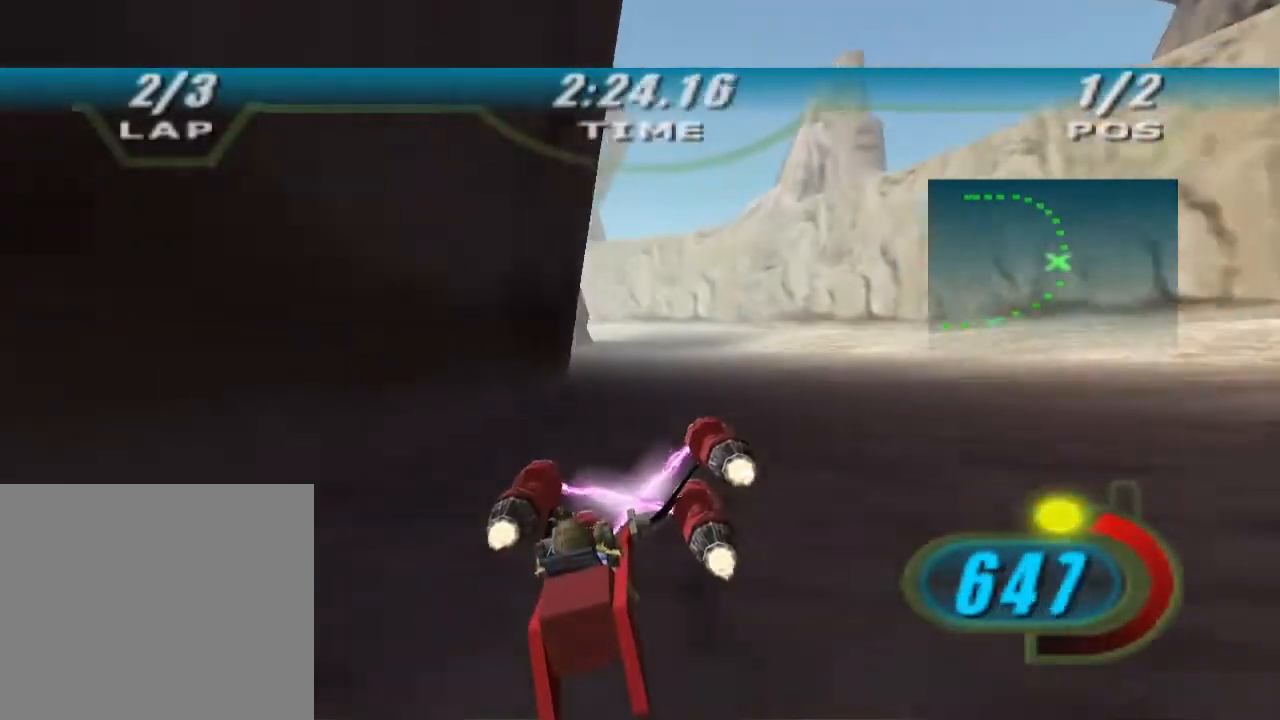
{"dt_ms": 500, "buttons": ["X", "L2", "DPAD_LEFT"], "left_stick": "up-left", "right_stick": "center", "events": [[167, "L2", "down"]]}
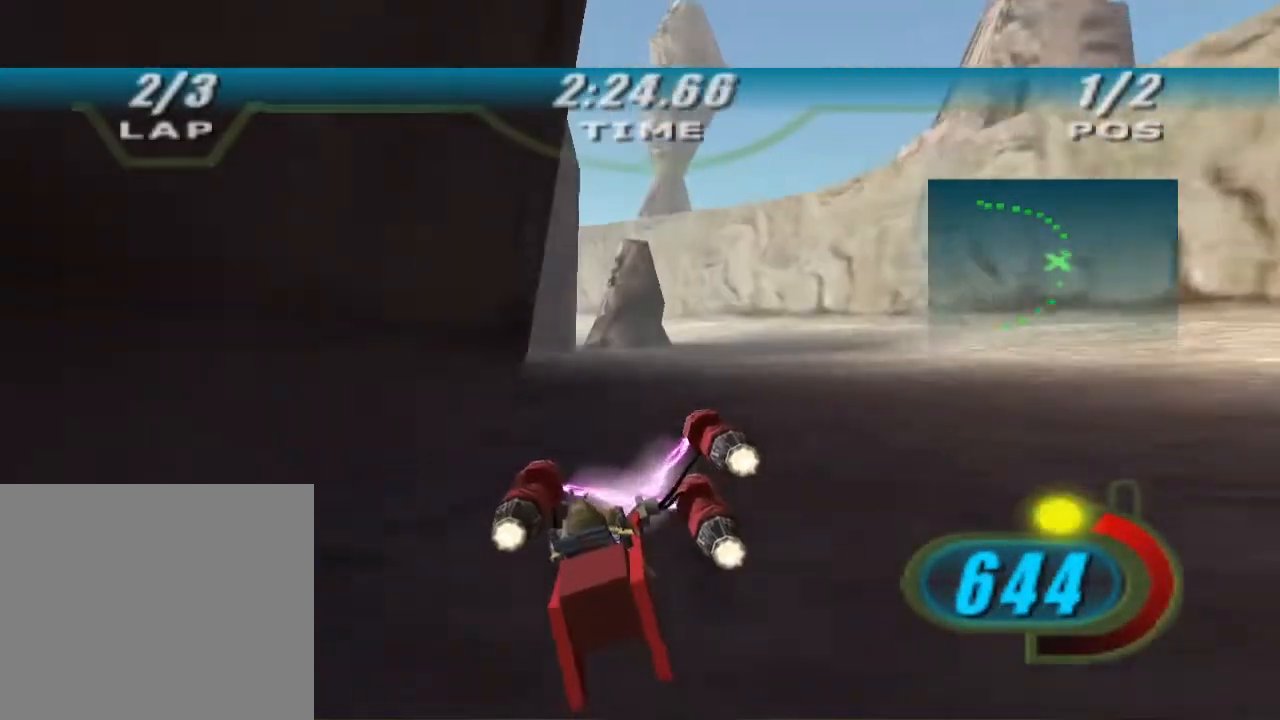
{"dt_ms": 500, "buttons": ["X", "L2"], "left_stick": "up-left", "right_stick": "center", "events": [[100, "DPAD_LEFT", "up"]]}
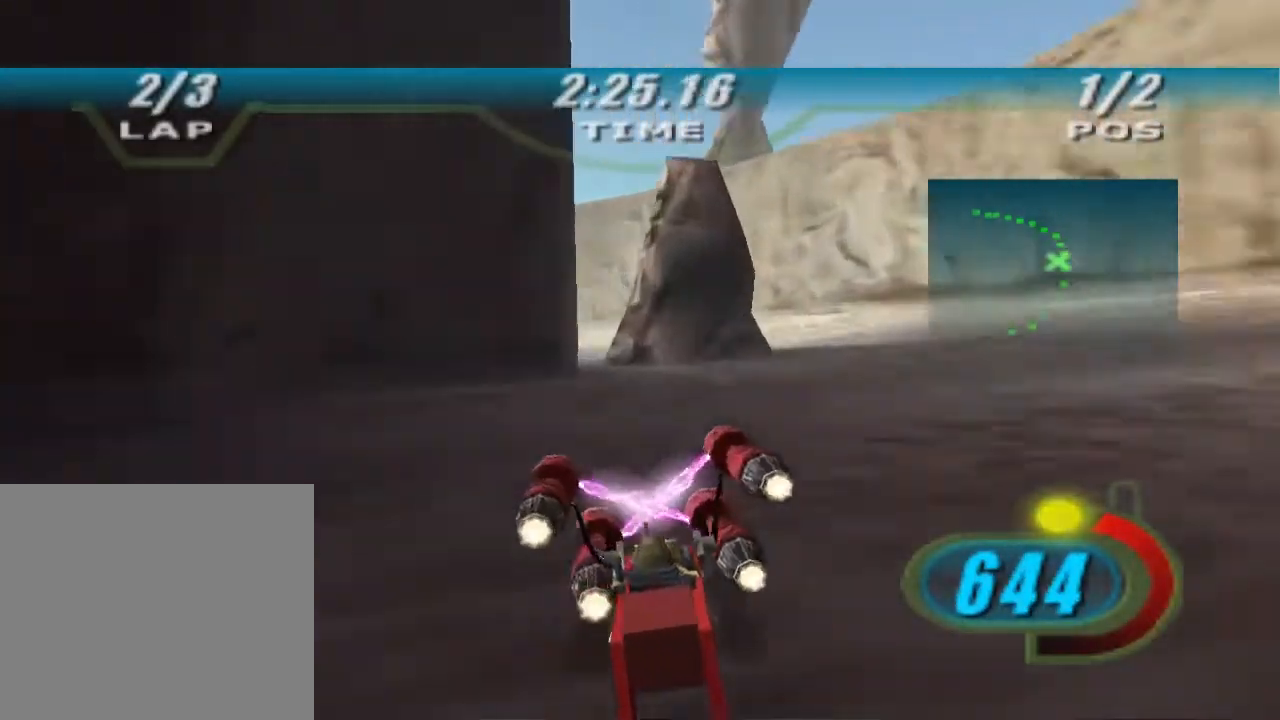
{"dt_ms": 500, "buttons": ["X", "L2", "L3"], "left_stick": "up-left", "right_stick": "down-left", "events": [[100, "L3", "down"], [133, "right_stick", "down-left"]]}
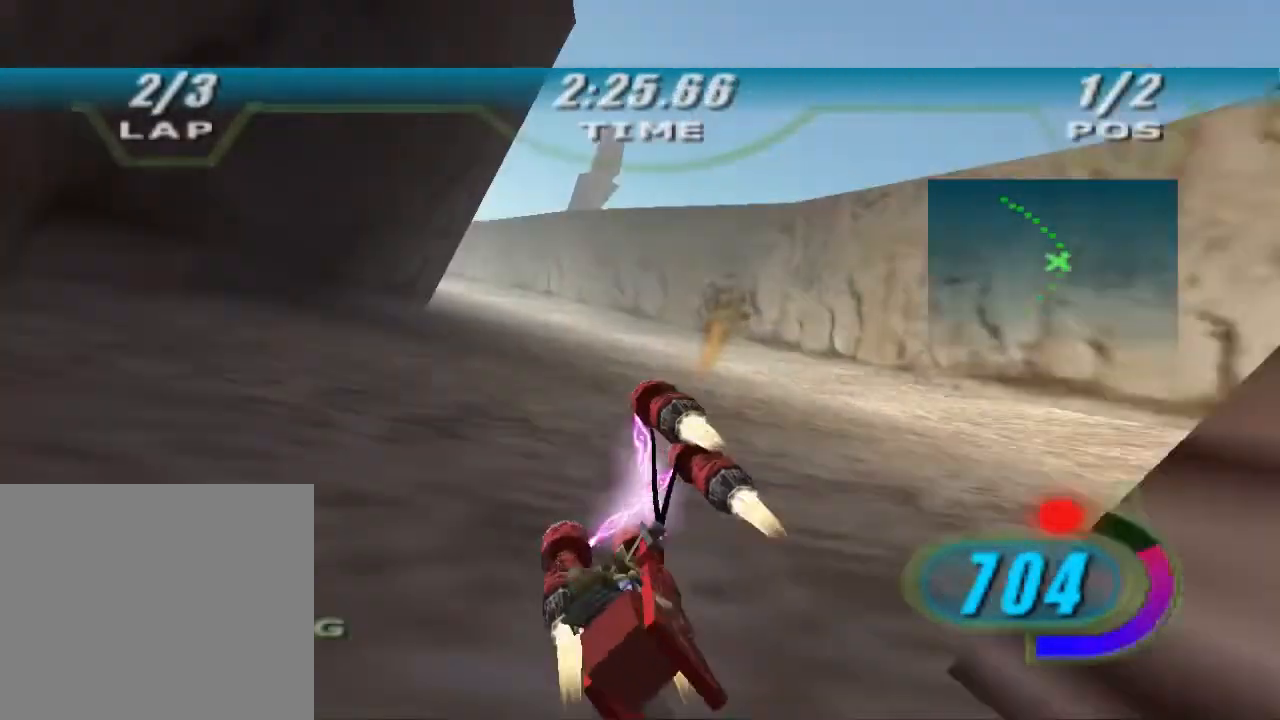
{"dt_ms": 500, "buttons": ["X", "L3", "DPAD_LEFT"], "left_stick": "up-left", "right_stick": "down-left", "events": [[33, "R1", "down"], [67, "L2", "up"], [100, "R1", "up"], [167, "X", "up"], [500, "DPAD_LEFT", "down"], [500, "X", "down"]]}
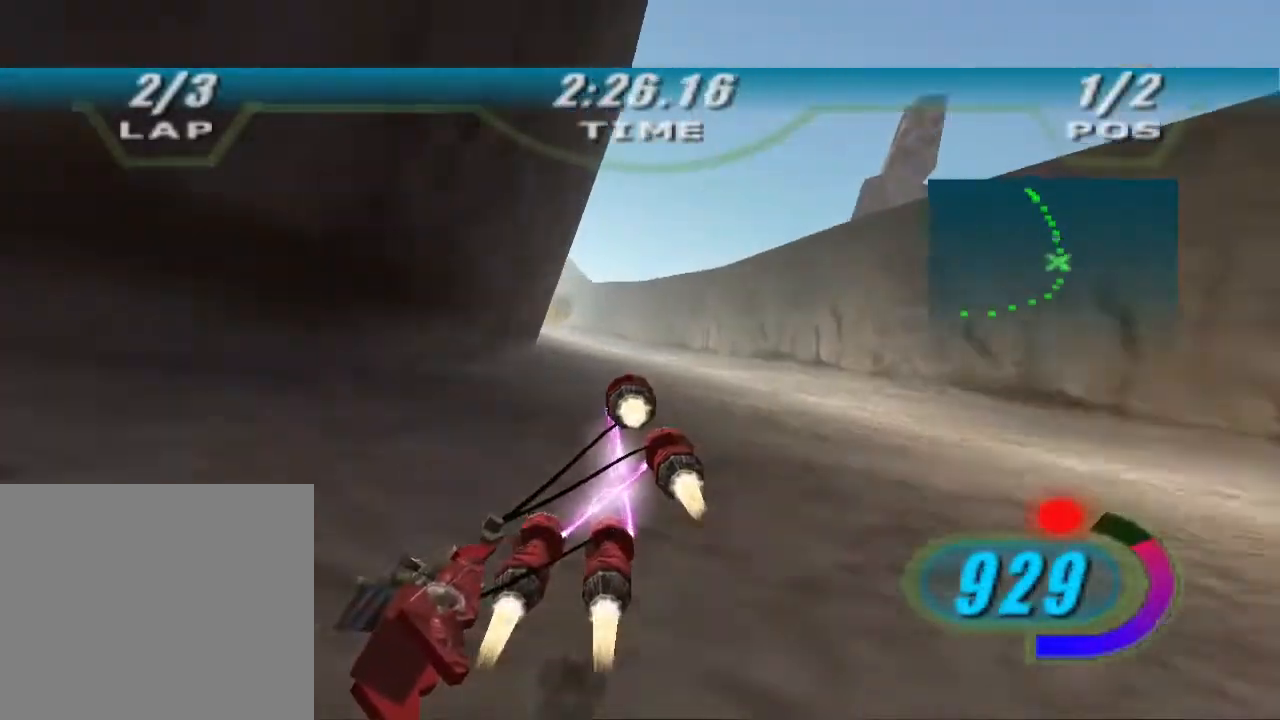
{"dt_ms": 500, "buttons": ["X", "DPAD_LEFT"], "left_stick": "up-left", "right_stick": "down-left", "events": [[33, "L3", "up"], [333, "left_stick", "center"], [500, "left_stick", "up-left"]]}
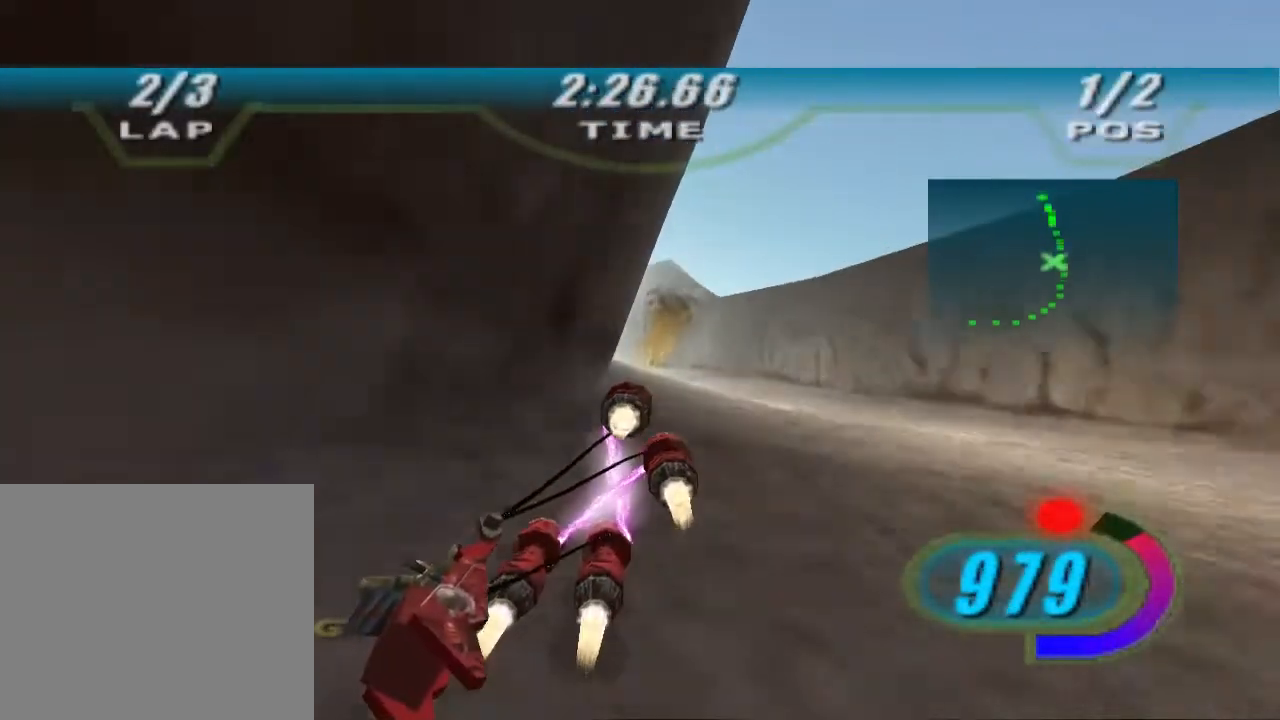
{"dt_ms": 500, "buttons": ["X", "DPAD_LEFT"], "left_stick": "up", "right_stick": "down-left", "events": [[233, "left_stick", "up"]]}
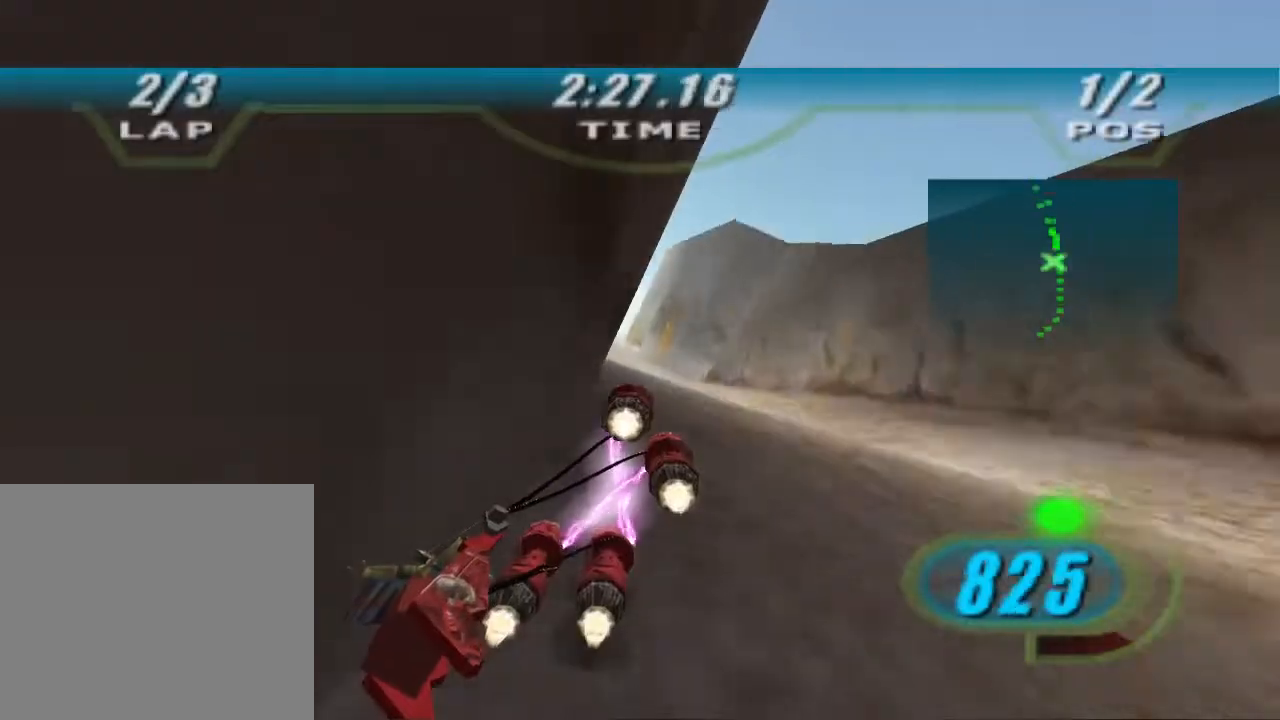
{"dt_ms": 500, "buttons": ["X", "DPAD_LEFT"], "left_stick": "up-left", "right_stick": "down-left", "events": [[200, "left_stick", "up-left"]]}